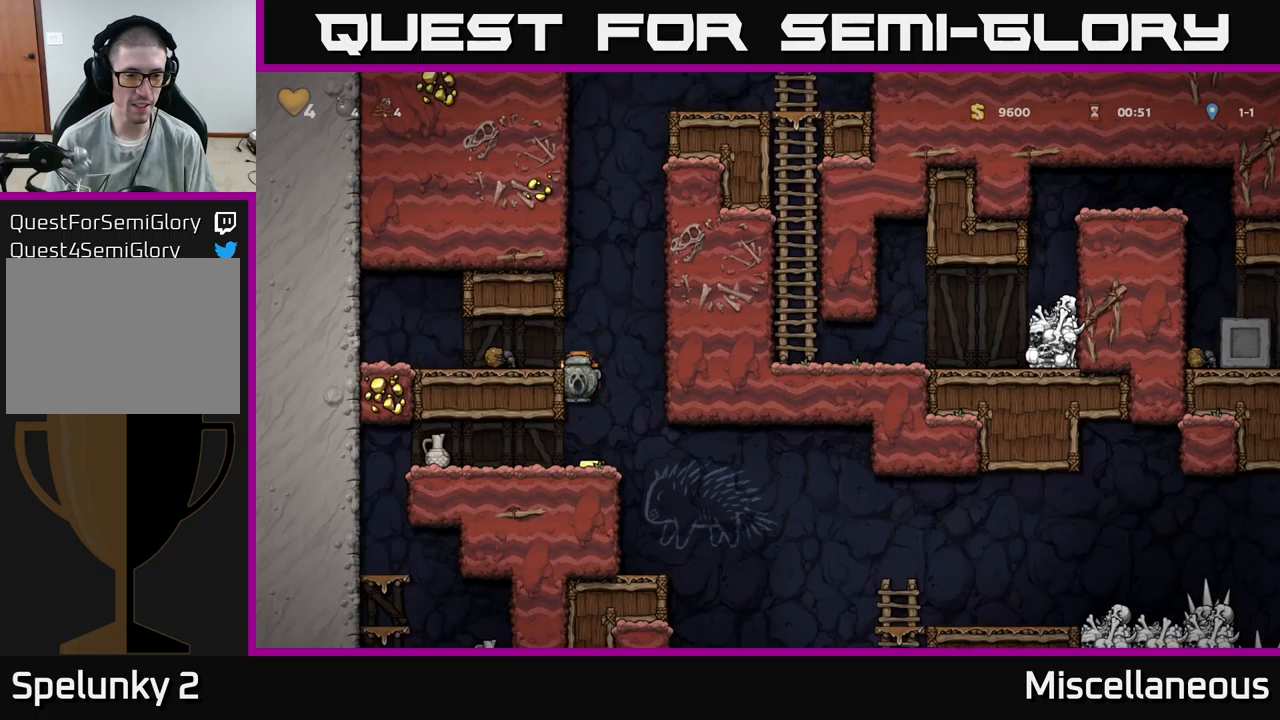
Gameplay with a controller (Xbox layout); each line is a JSON object with the inputs held at the frame after it (dt_ms = milliseconds from this image to that frame). "events" lists button and stick changes between this image and that frame as [ms after this image, input, new state], when the widget could be followed in between. Not read: left_stick right_stick.
{"dt_ms": 250, "buttons": [], "events": [[100, "A", "up"], [133, "DPAD_DOWN", "up"]]}
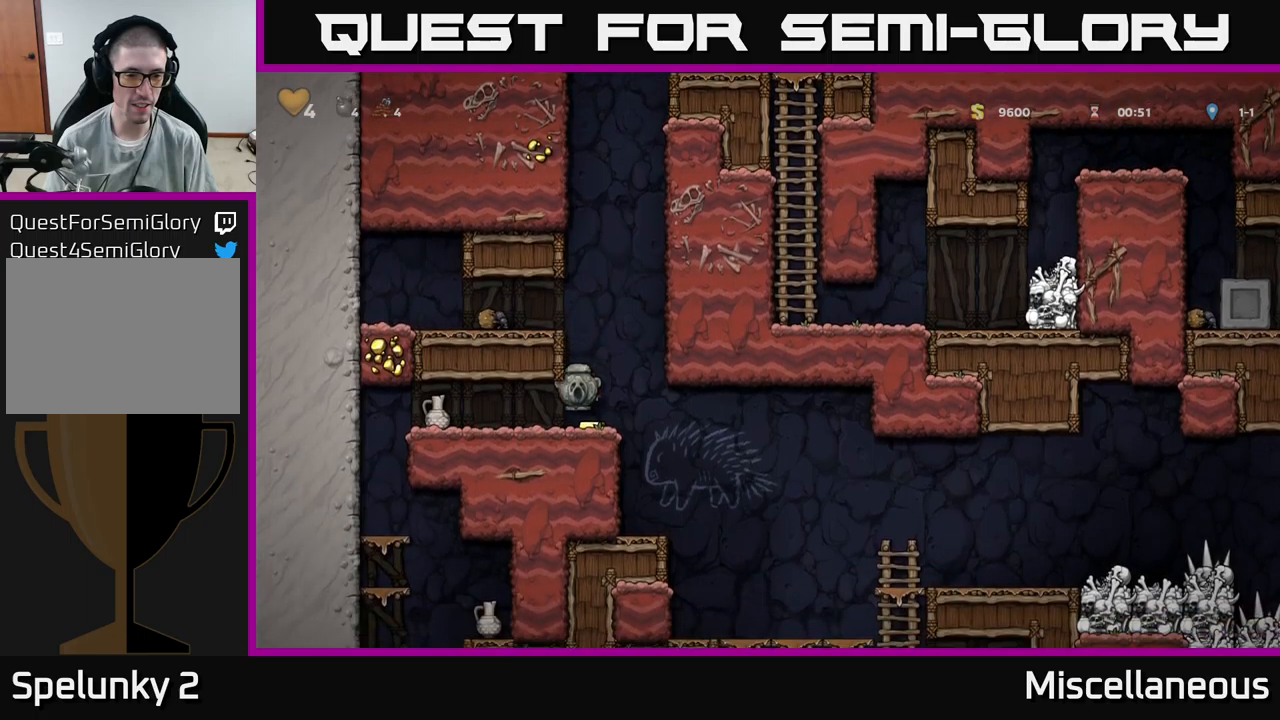
{"dt_ms": 500, "buttons": ["DPAD_RIGHT"], "events": [[383, "DPAD_RIGHT", "down"]]}
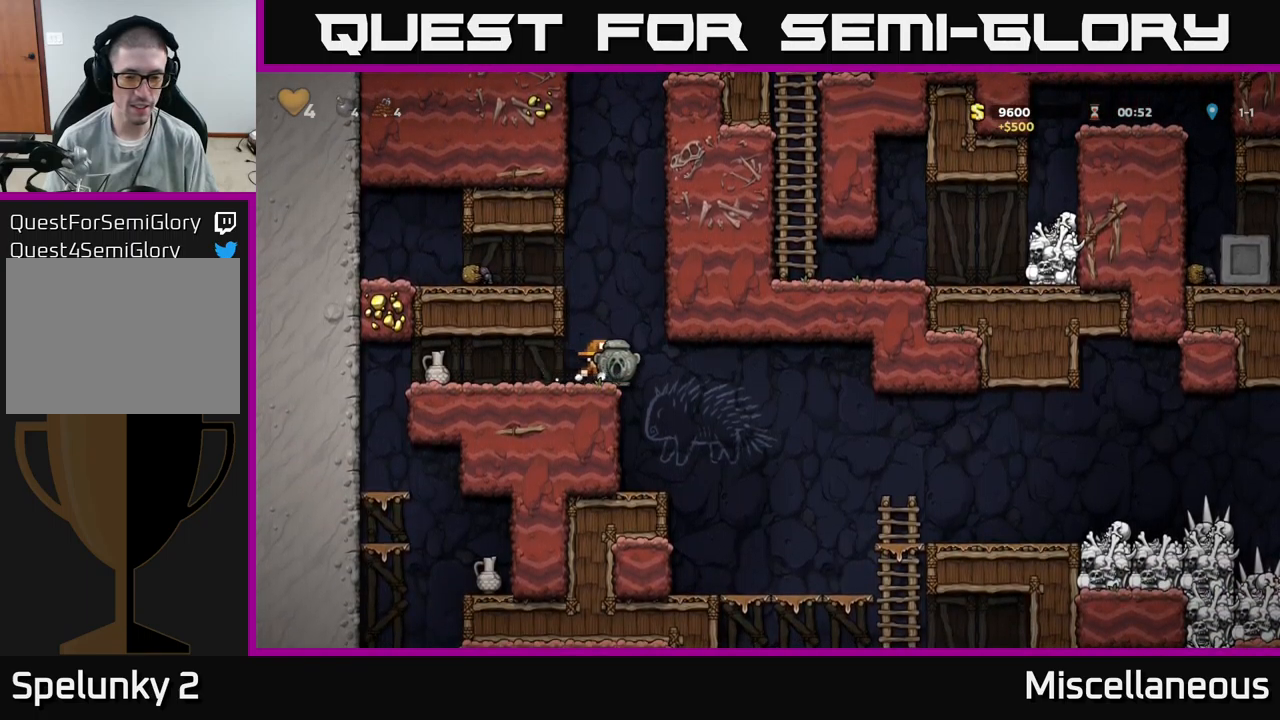
{"dt_ms": 500, "buttons": ["DPAD_LEFT"], "events": [[233, "DPAD_RIGHT", "up"], [433, "DPAD_LEFT", "down"]]}
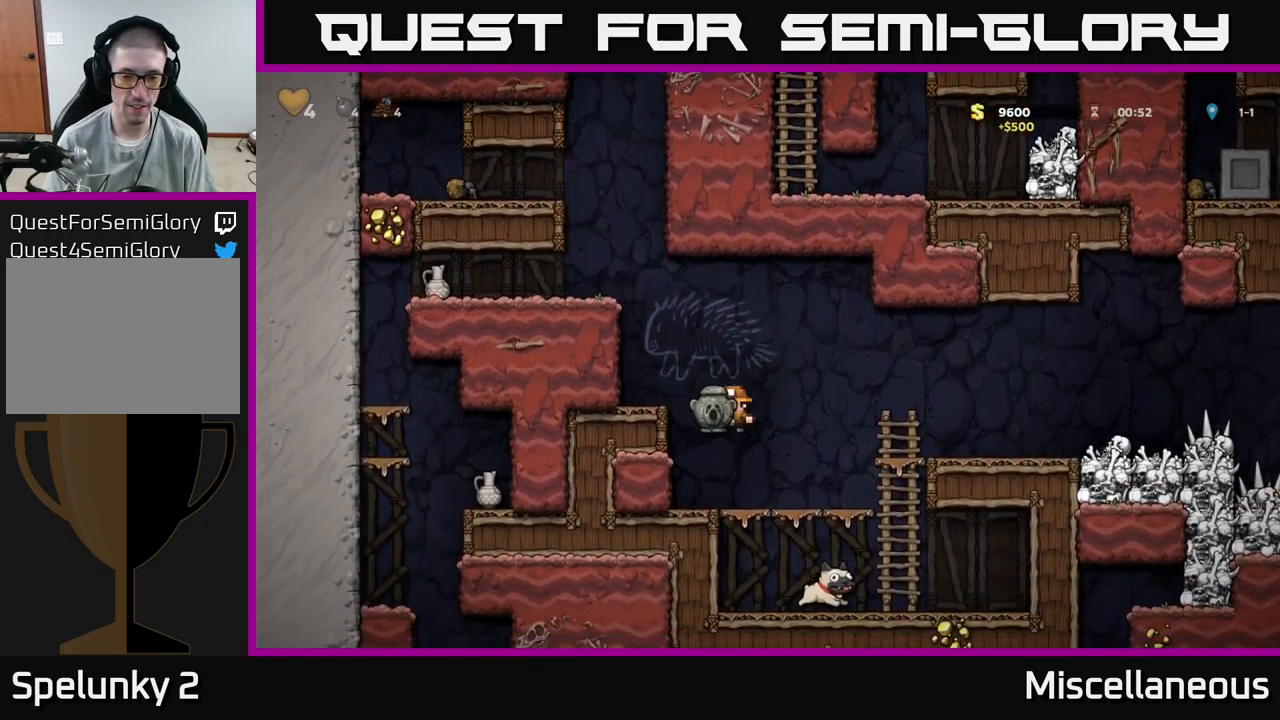
{"dt_ms": 500, "buttons": ["DPAD_RIGHT"], "events": [[117, "DPAD_DOWN", "down"], [117, "DPAD_LEFT", "up"], [233, "X", "down"], [317, "X", "up"], [350, "DPAD_DOWN", "up"], [400, "DPAD_RIGHT", "down"]]}
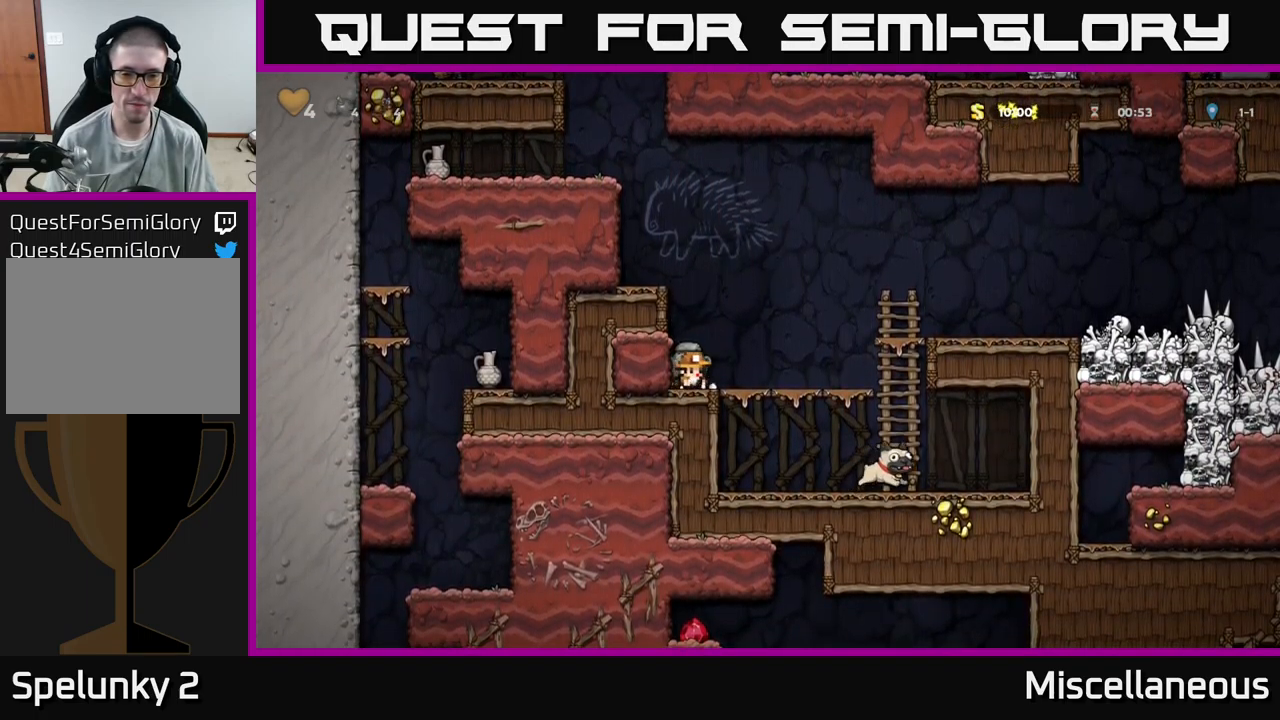
{"dt_ms": 500, "buttons": ["DPAD_RIGHT"], "events": [[167, "A", "down"], [350, "A", "up"]]}
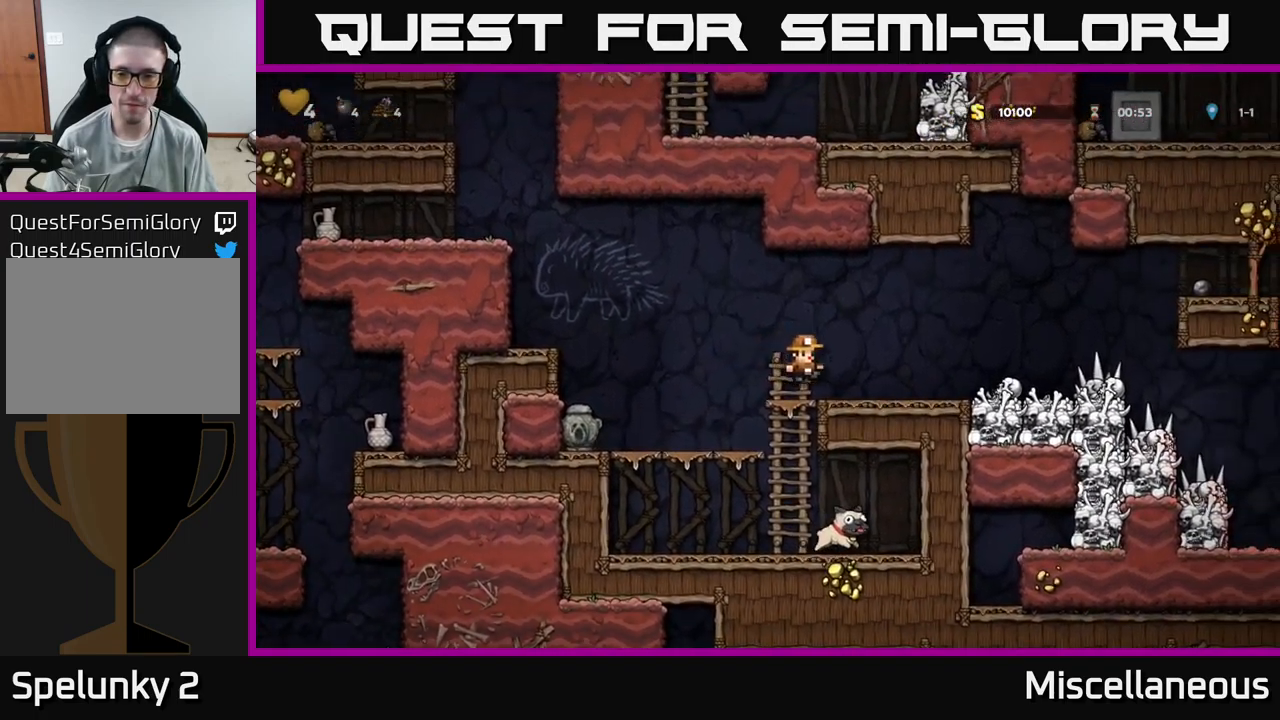
{"dt_ms": 500, "buttons": [], "events": [[100, "DPAD_RIGHT", "up"], [283, "DPAD_RIGHT", "down"], [400, "DPAD_RIGHT", "up"]]}
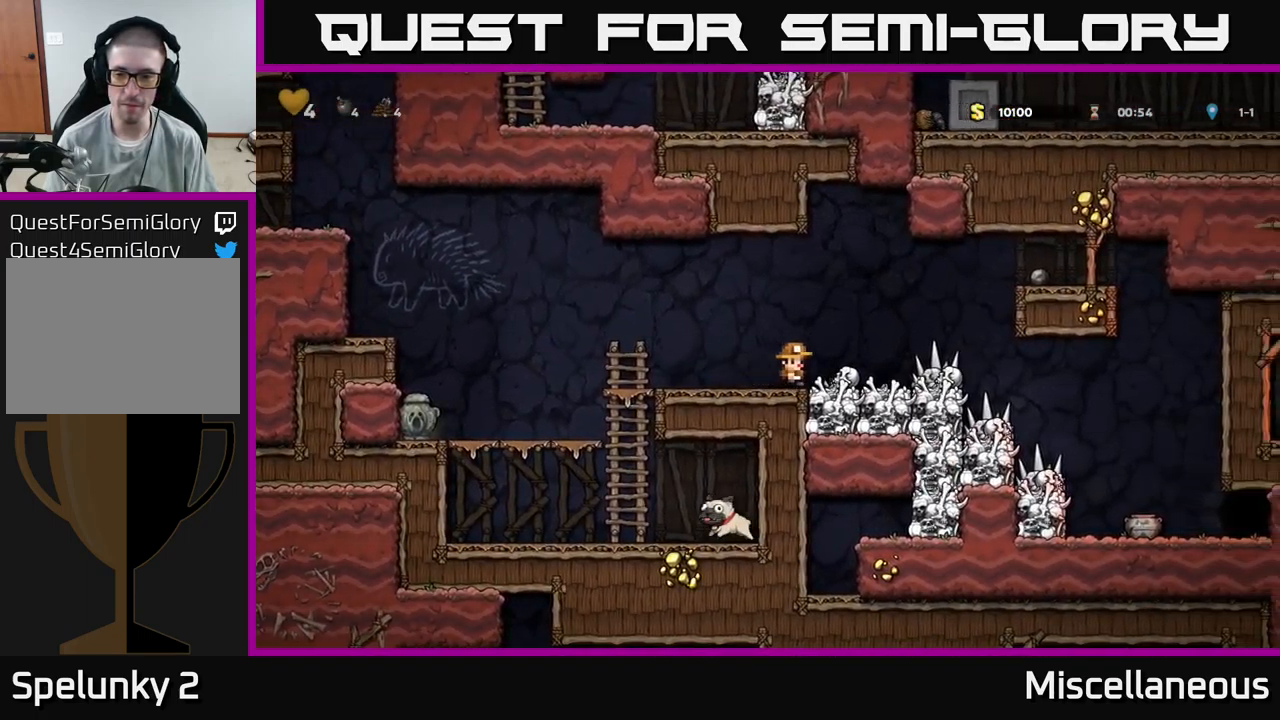
{"dt_ms": 500, "buttons": ["DPAD_RIGHT"], "events": [[150, "DPAD_RIGHT", "down"]]}
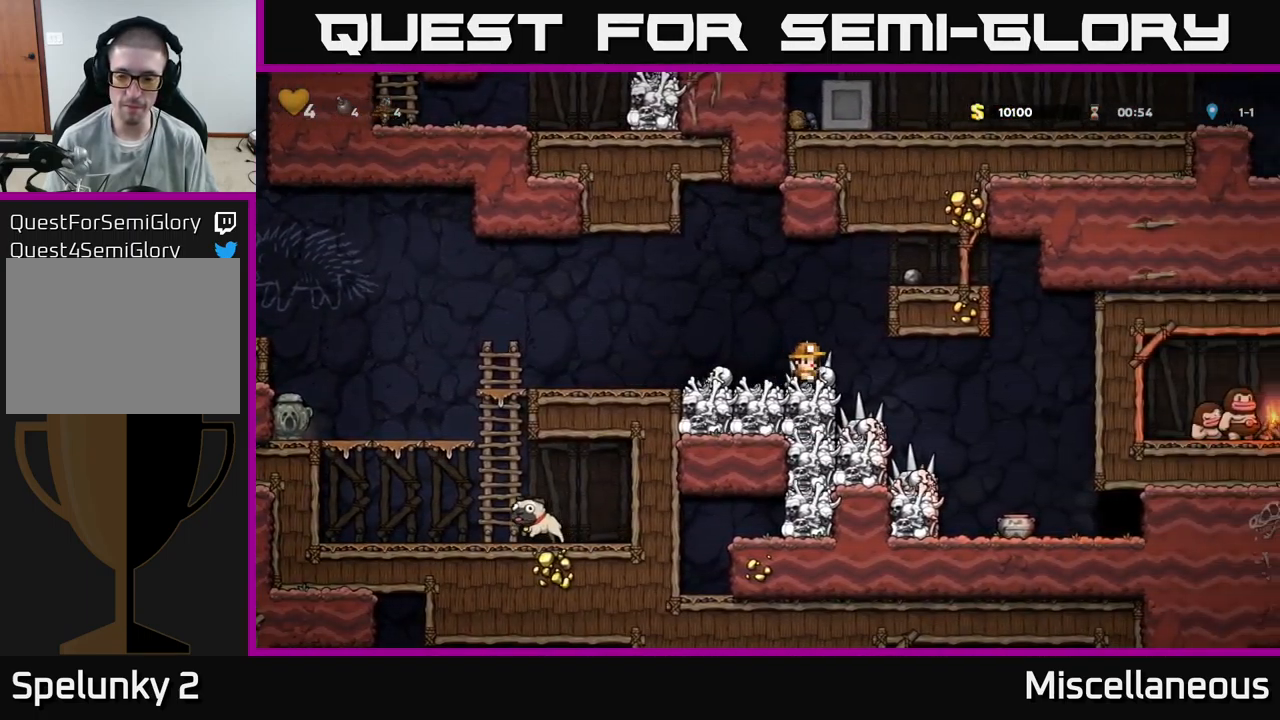
{"dt_ms": 500, "buttons": ["DPAD_DOWN"], "events": [[317, "DPAD_RIGHT", "up"], [367, "DPAD_DOWN", "down"]]}
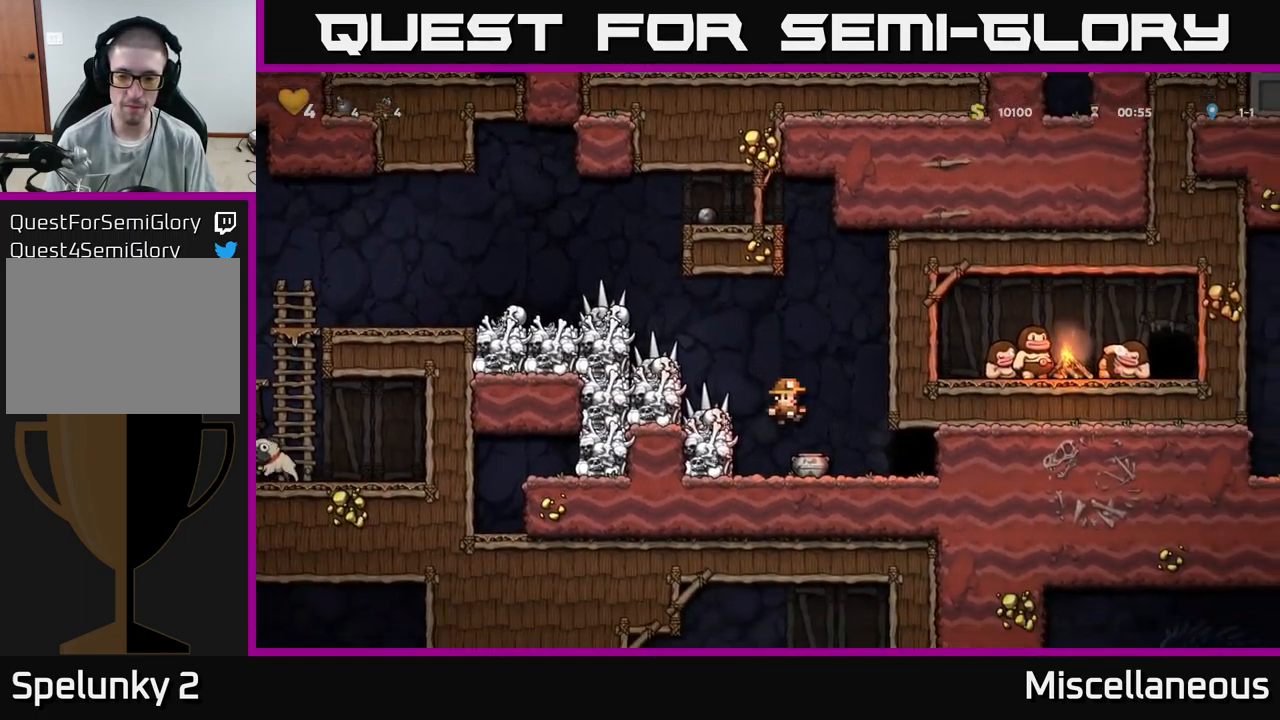
{"dt_ms": 500, "buttons": [], "events": [[150, "X", "down"], [217, "DPAD_DOWN", "up"], [250, "X", "up"], [350, "X", "down"], [417, "X", "up"]]}
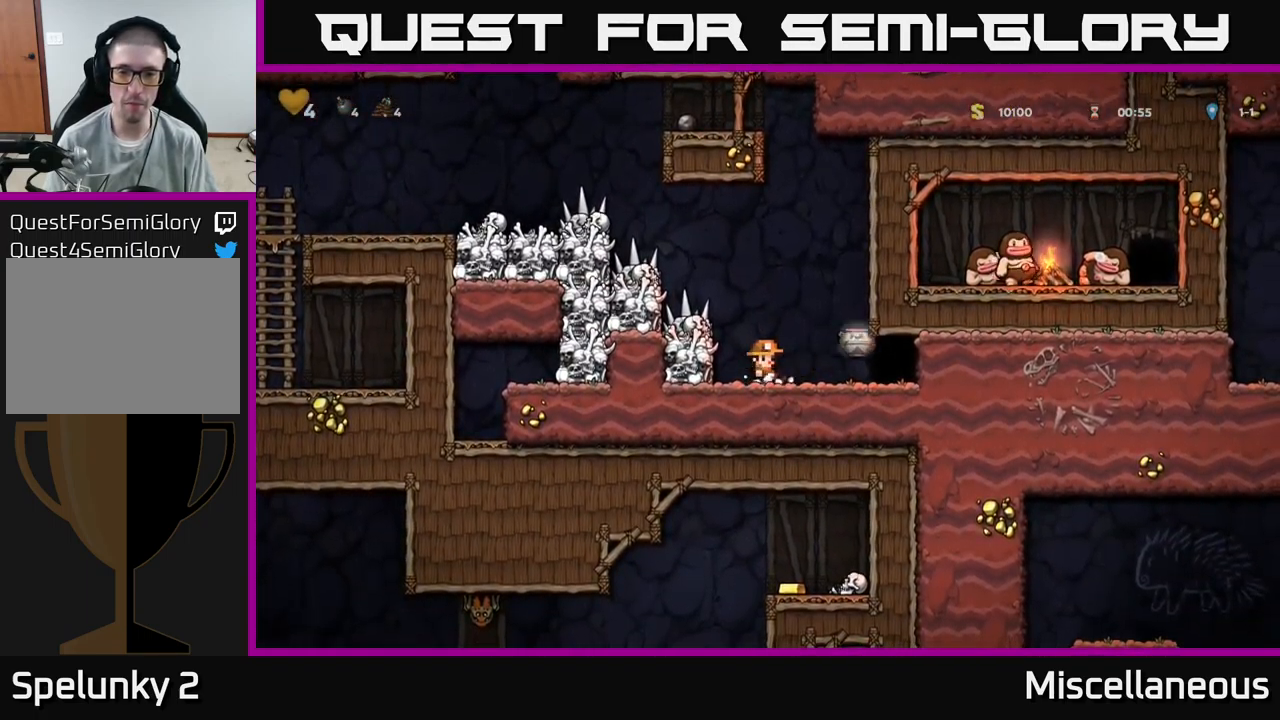
{"dt_ms": 500, "buttons": ["DPAD_RIGHT"], "events": [[350, "DPAD_RIGHT", "down"]]}
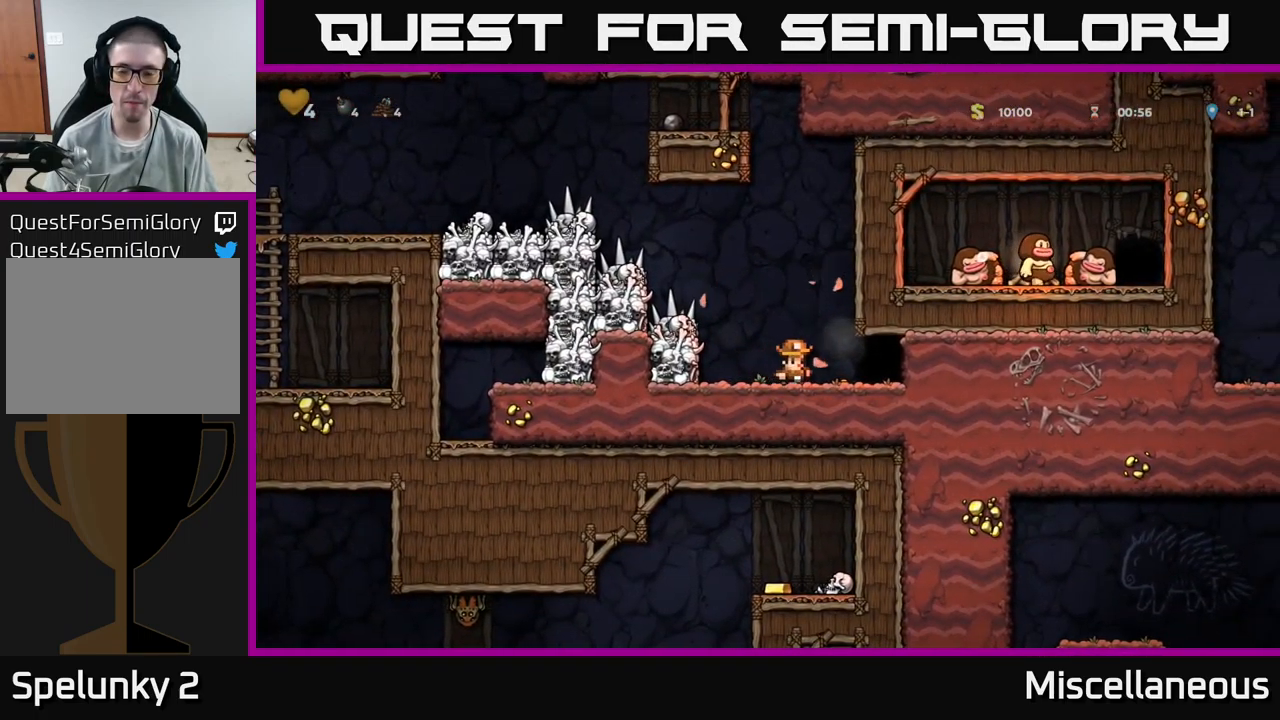
{"dt_ms": 516, "buttons": ["DPAD_LEFT"], "events": [[200, "DPAD_RIGHT", "up"], [366, "DPAD_LEFT", "down"]]}
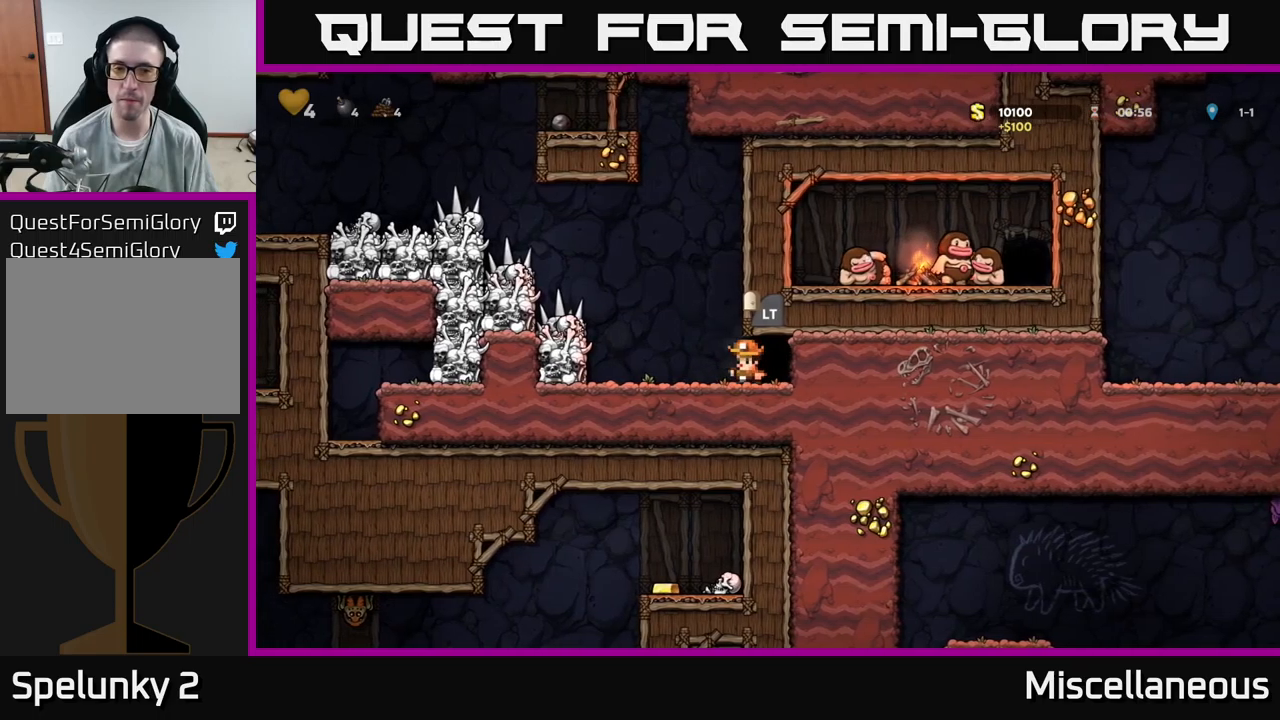
{"dt_ms": 500, "buttons": ["X"], "events": [[333, "DPAD_LEFT", "up"], [450, "X", "down"]]}
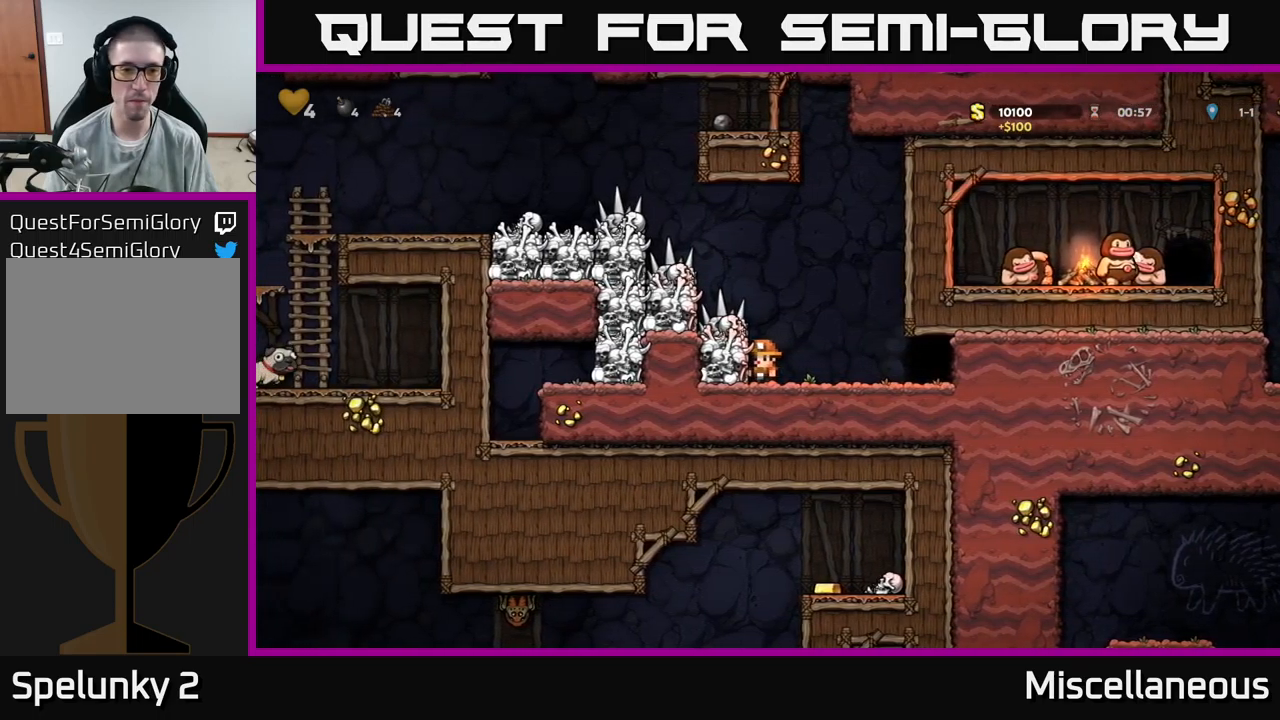
{"dt_ms": 500, "buttons": ["A", "X", "DPAD_LEFT"], "events": [[67, "X", "up"], [450, "A", "down"], [467, "DPAD_LEFT", "down"], [467, "X", "down"]]}
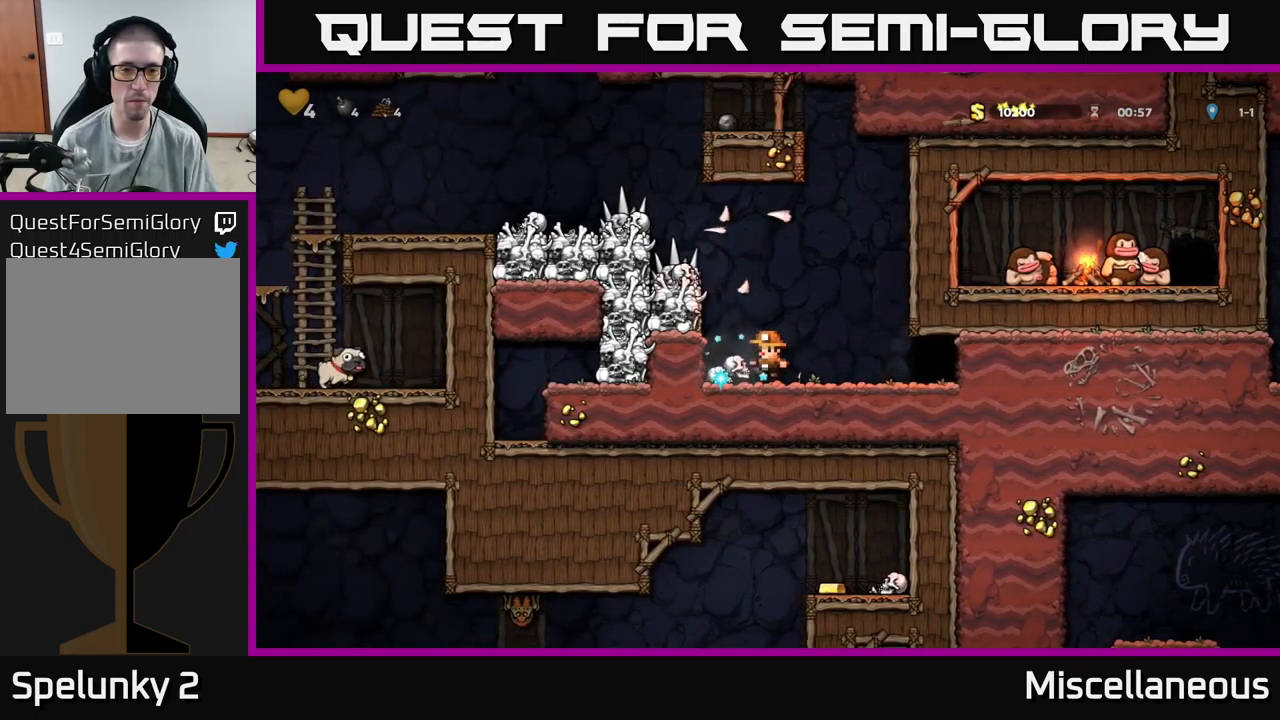
{"dt_ms": 500, "buttons": ["DPAD_LEFT"], "events": [[50, "X", "up"], [67, "A", "up"], [117, "DPAD_LEFT", "up"], [150, "DPAD_RIGHT", "down"], [450, "DPAD_RIGHT", "up"], [500, "DPAD_LEFT", "down"]]}
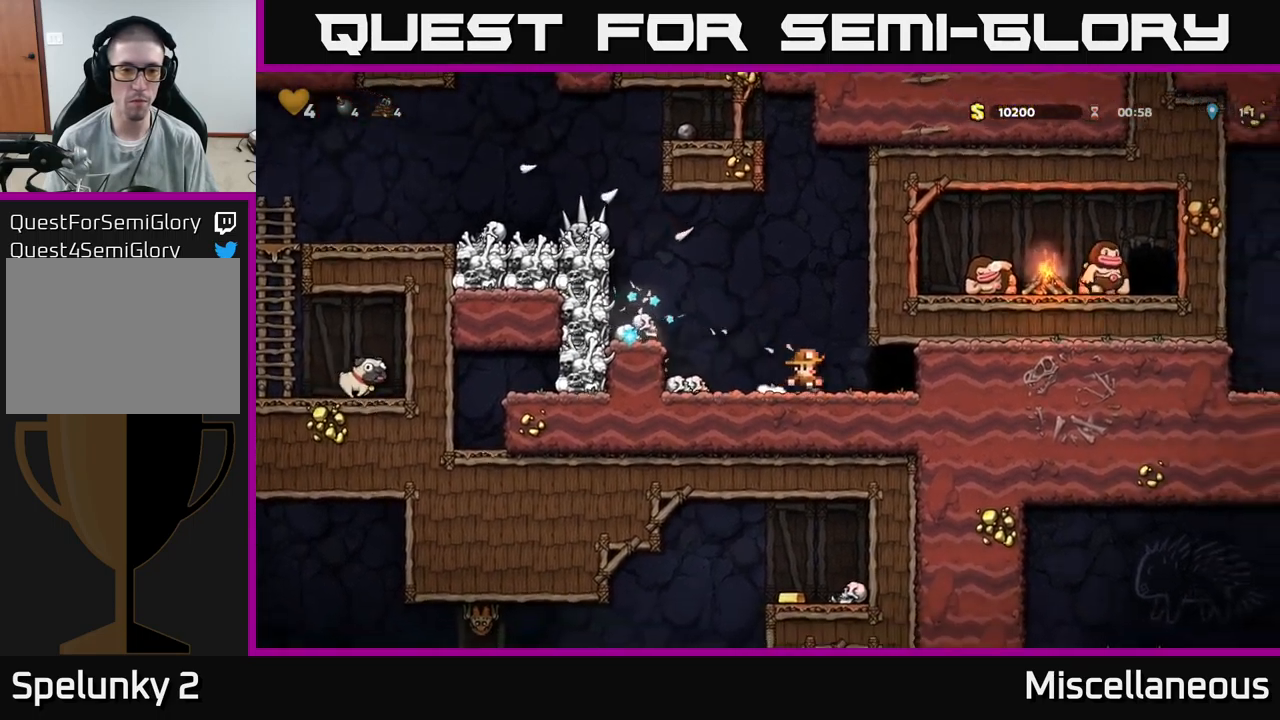
{"dt_ms": 500, "buttons": ["DPAD_RIGHT"], "events": [[100, "A", "down"], [233, "X", "down"], [350, "X", "up"], [383, "A", "up"], [417, "DPAD_LEFT", "up"], [467, "DPAD_RIGHT", "down"]]}
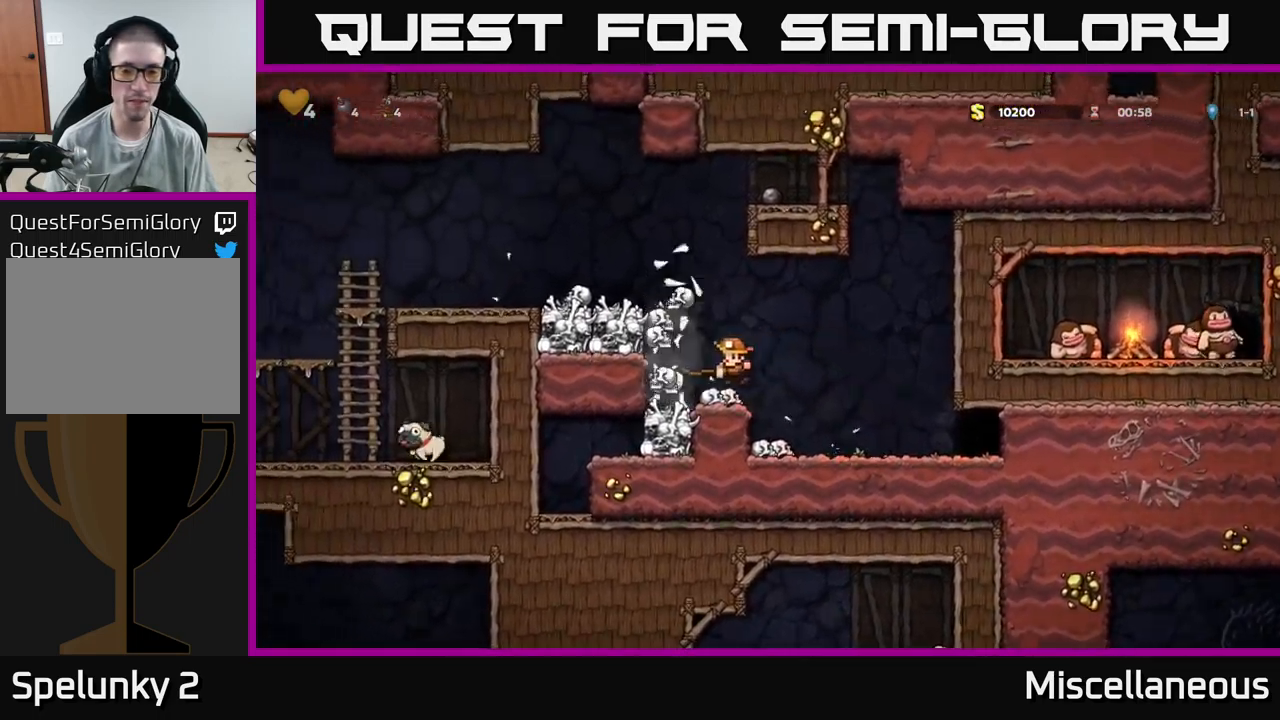
{"dt_ms": 500, "buttons": [], "events": [[400, "DPAD_RIGHT", "up"]]}
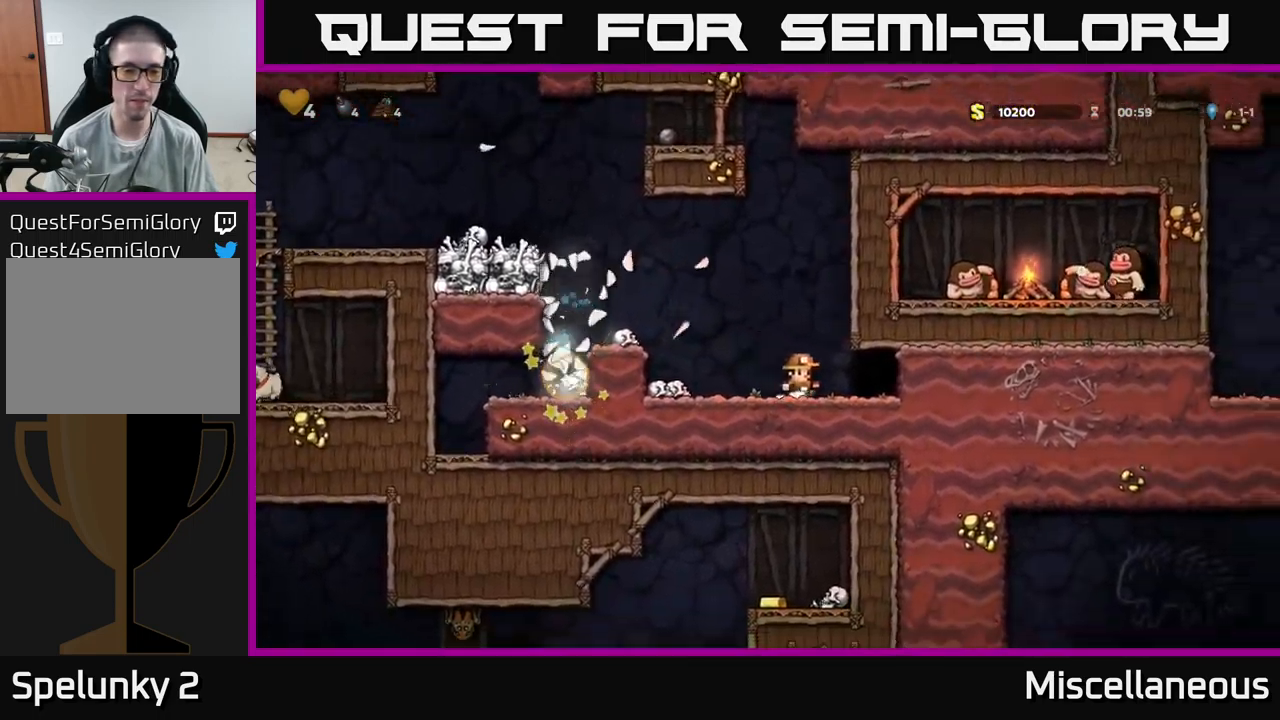
{"dt_ms": 500, "buttons": [], "events": [[17, "DPAD_LEFT", "down"], [100, "A", "down"], [267, "A", "up"], [467, "DPAD_LEFT", "up"]]}
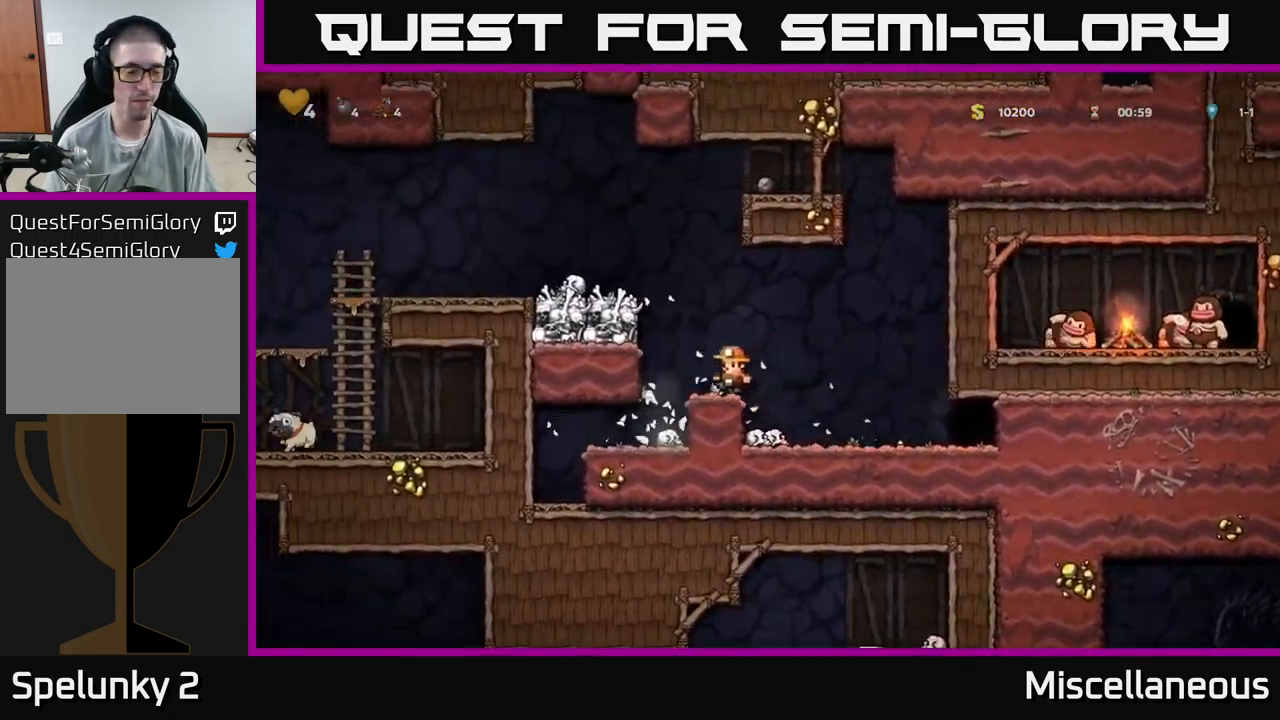
{"dt_ms": 500, "buttons": ["A", "DPAD_LEFT"], "events": [[33, "DPAD_LEFT", "down"], [67, "A", "down"], [267, "A", "up"], [383, "A", "down"]]}
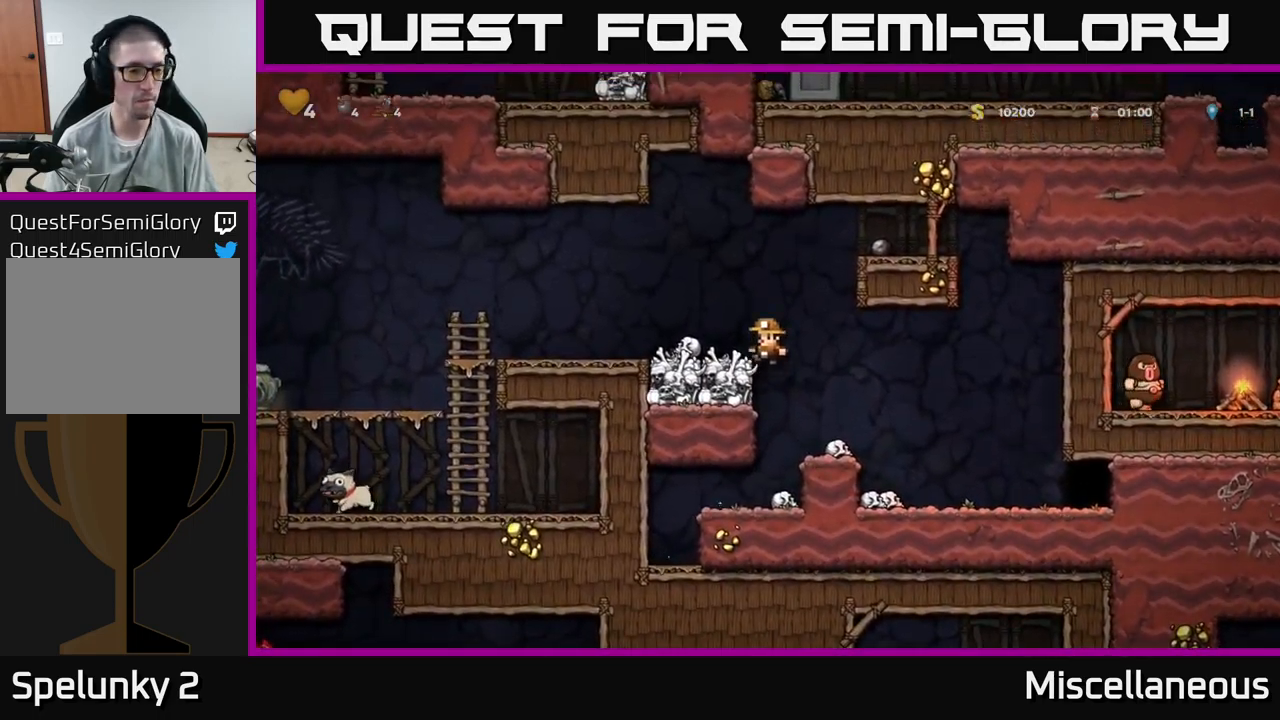
{"dt_ms": 500, "buttons": ["DPAD_LEFT"], "events": [[17, "A", "up"], [283, "A", "down"], [367, "A", "up"]]}
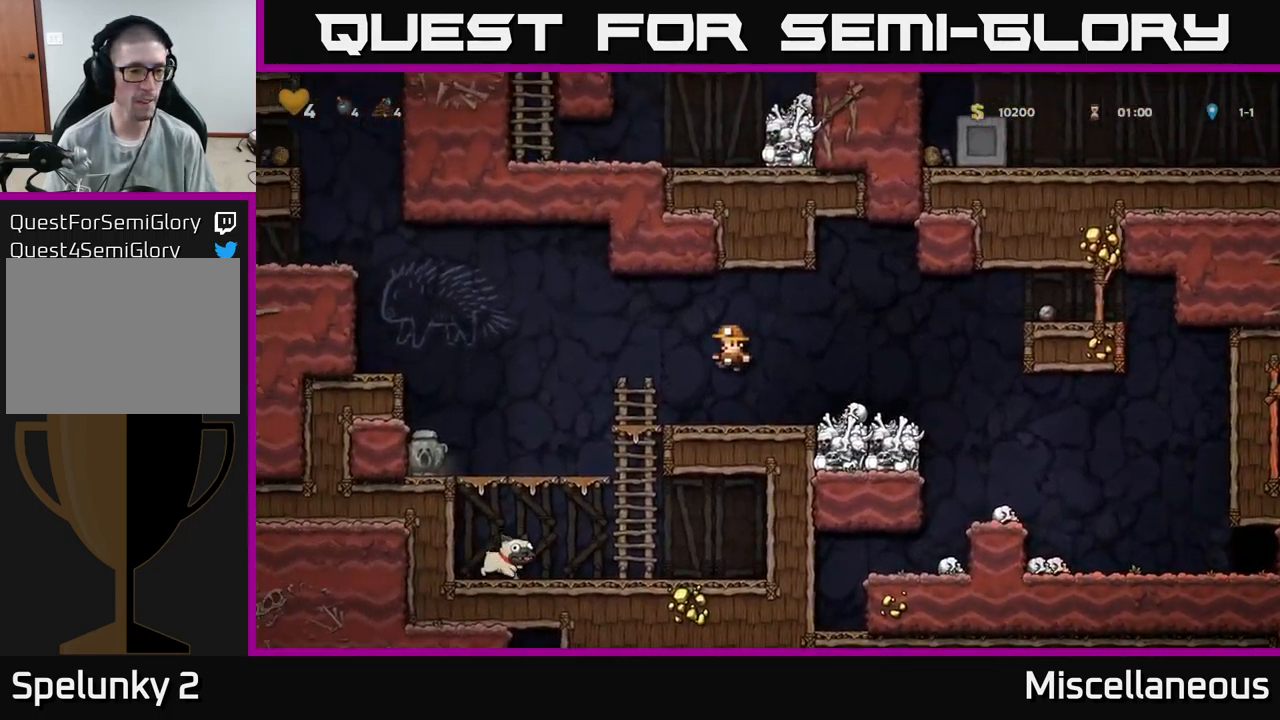
{"dt_ms": 500, "buttons": ["A", "DPAD_DOWN"], "events": [[300, "DPAD_DOWN", "down"], [300, "DPAD_LEFT", "up"], [450, "A", "down"]]}
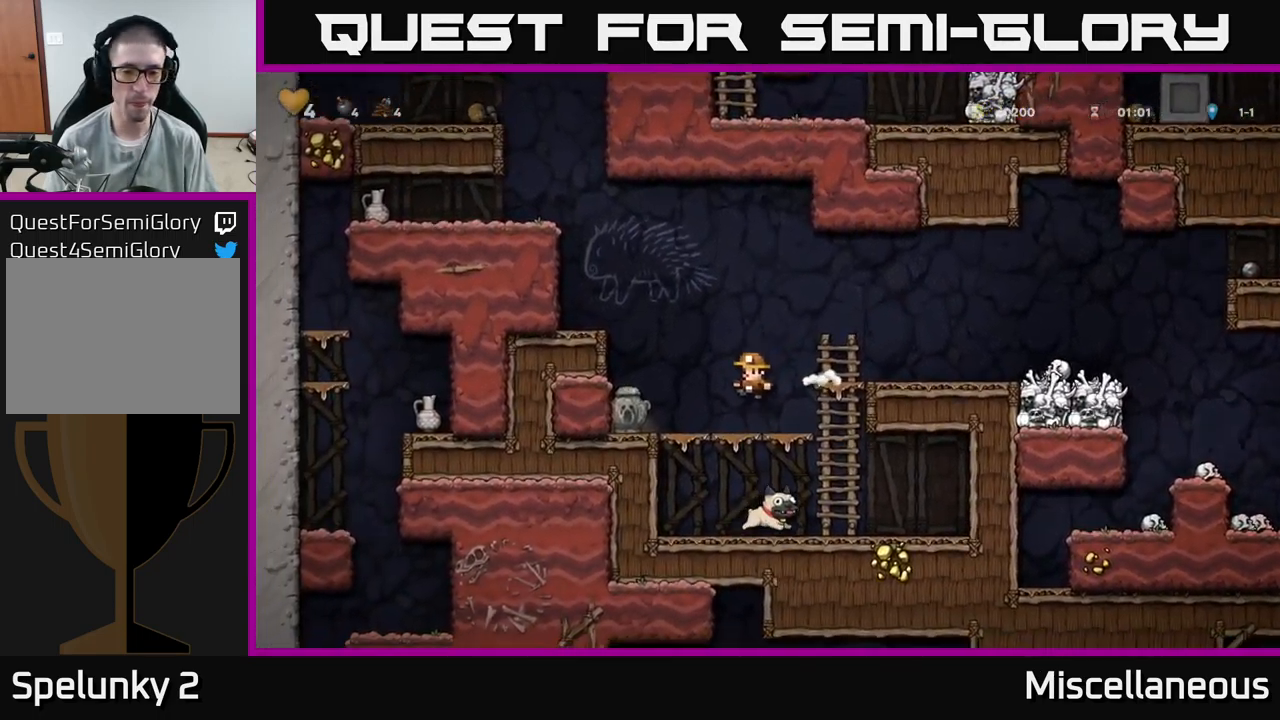
{"dt_ms": 500, "buttons": ["DPAD_DOWN"], "events": [[33, "A", "up"], [384, "DPAD_RIGHT", "down"], [417, "A", "down"], [450, "DPAD_RIGHT", "up"], [467, "A", "up"]]}
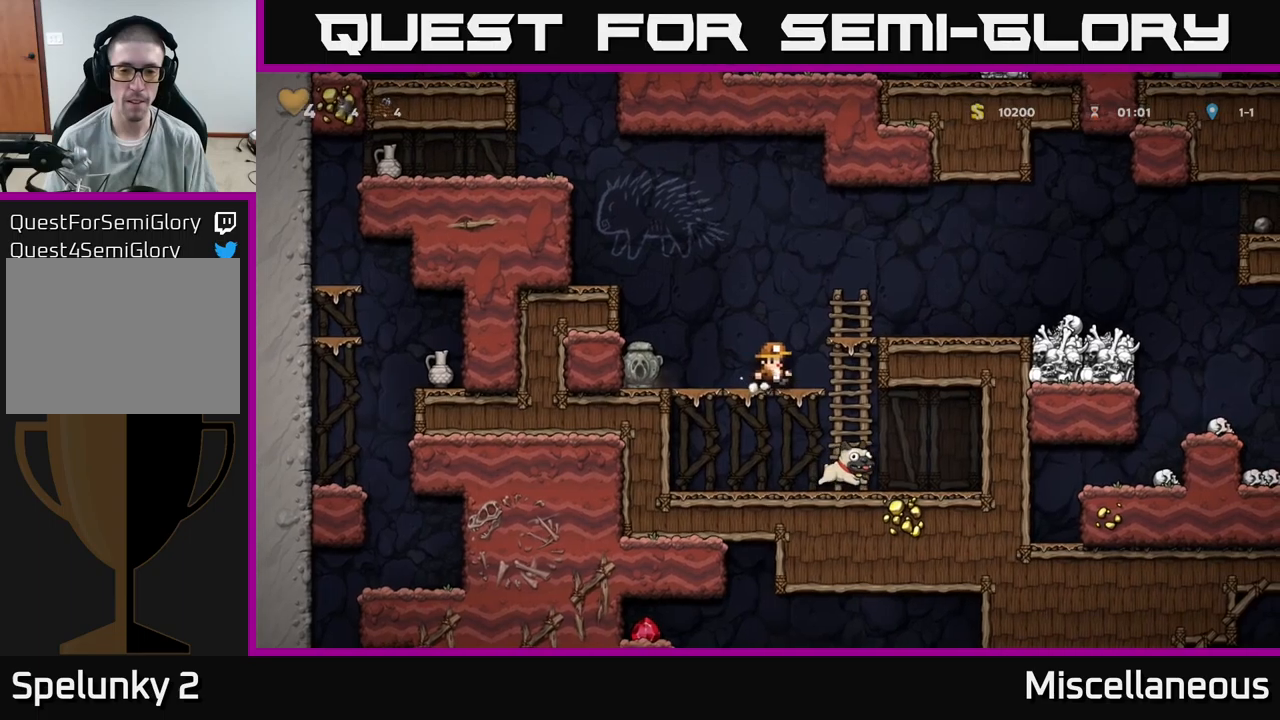
{"dt_ms": 500, "buttons": ["X", "DPAD_DOWN"], "events": [[100, "DPAD_RIGHT", "down"], [117, "DPAD_DOWN", "up"], [434, "DPAD_DOWN", "down"], [467, "DPAD_RIGHT", "up"], [467, "X", "down"]]}
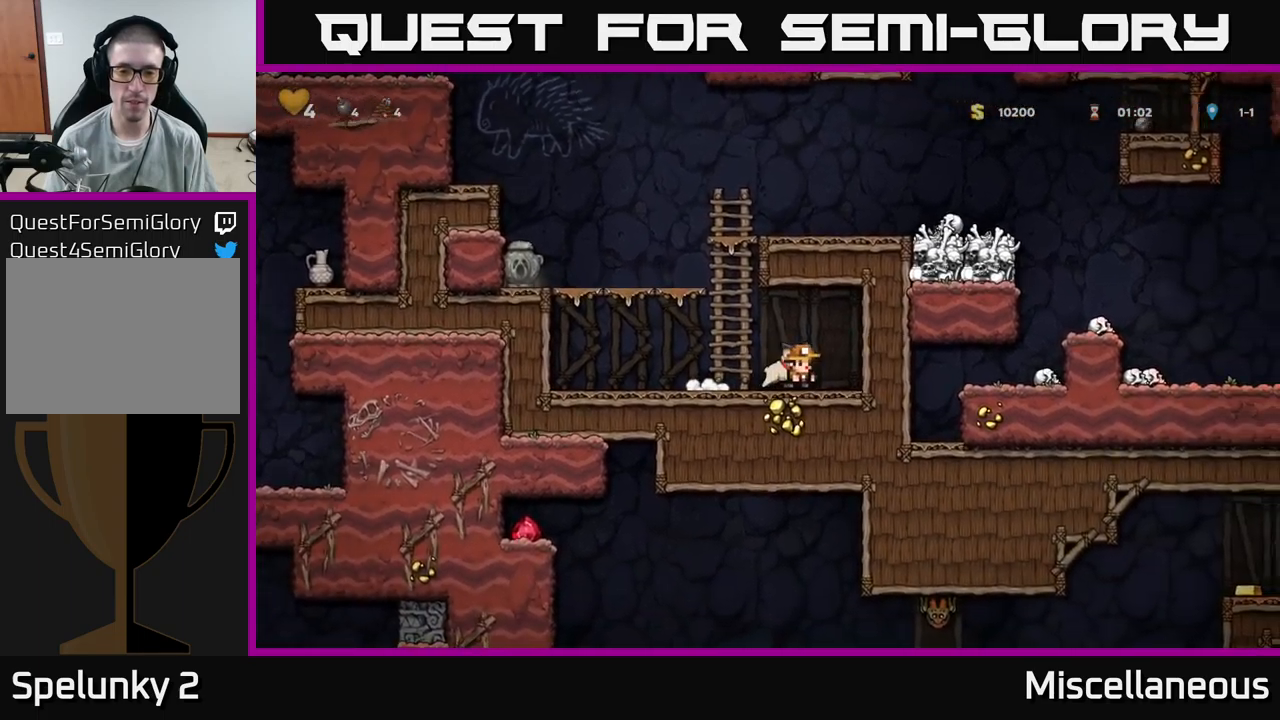
{"dt_ms": 500, "buttons": ["DPAD_UP"], "events": [[67, "DPAD_DOWN", "up"], [67, "DPAD_LEFT", "down"], [67, "X", "up"], [250, "A", "down"], [267, "DPAD_LEFT", "up"], [267, "DPAD_UP", "down"], [367, "A", "up"]]}
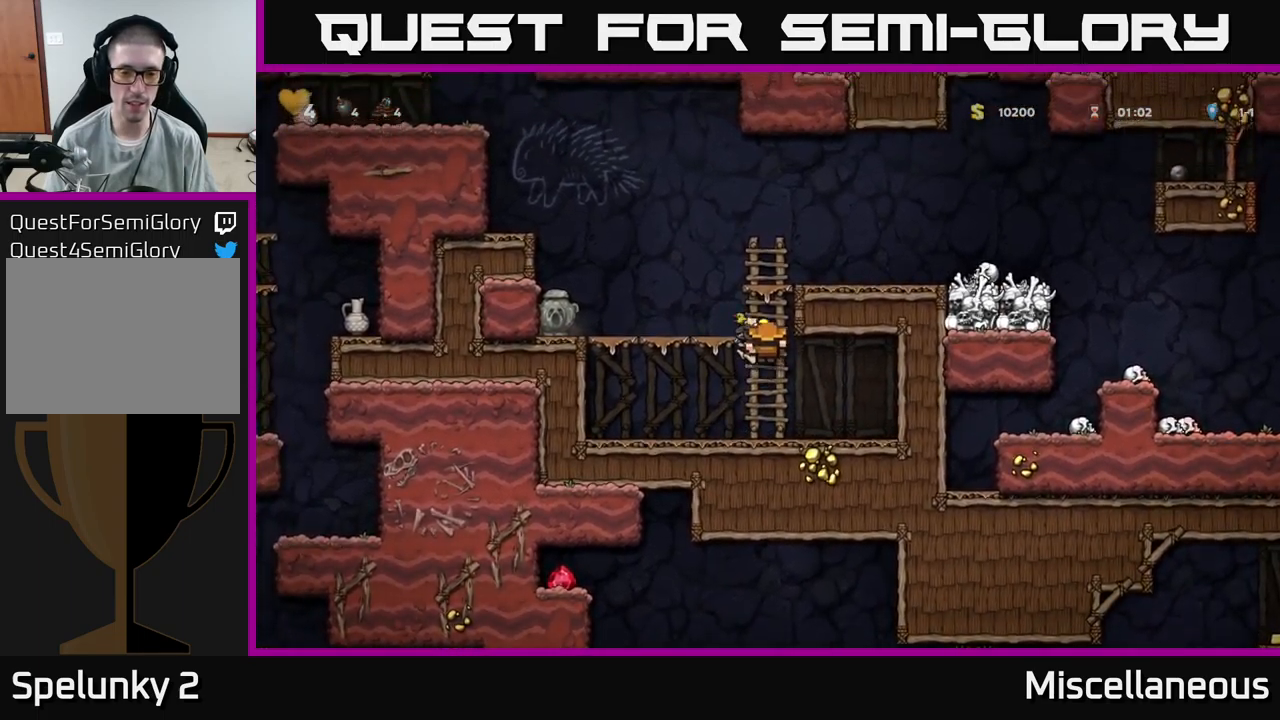
{"dt_ms": 500, "buttons": ["DPAD_LEFT"], "events": [[184, "A", "down"], [184, "DPAD_LEFT", "down"], [250, "DPAD_UP", "up"], [350, "A", "up"]]}
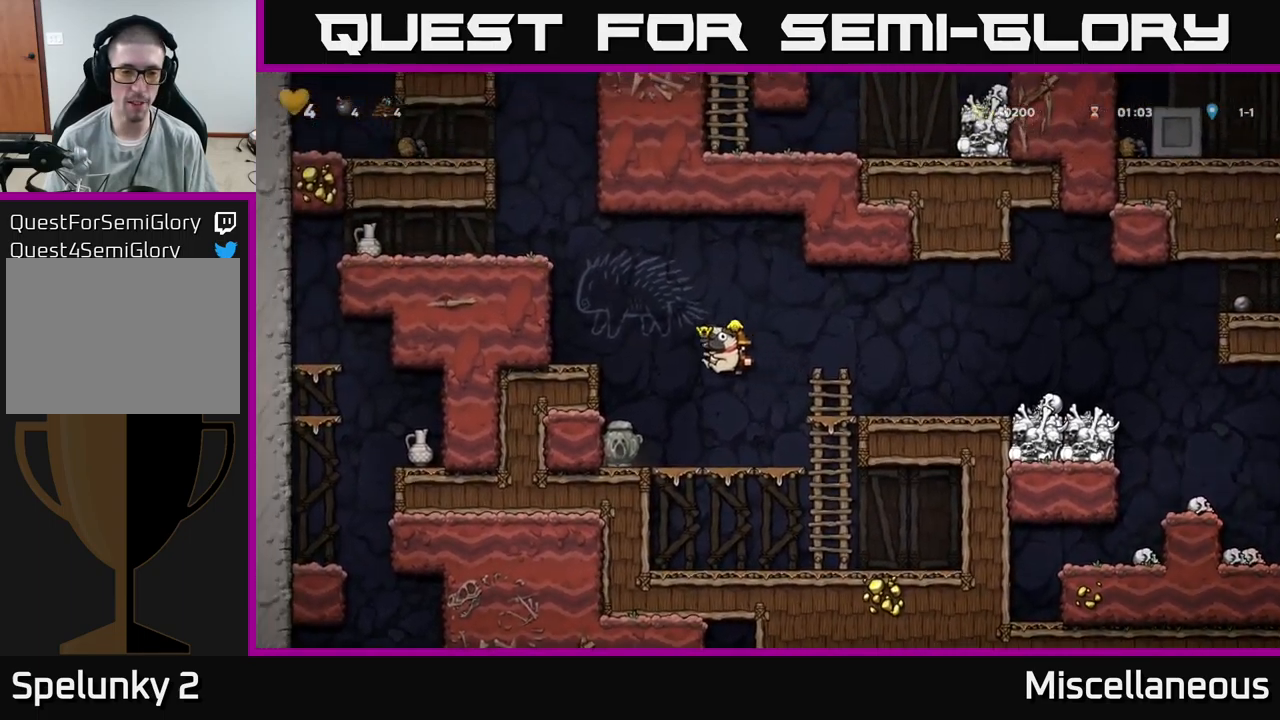
{"dt_ms": 500, "buttons": ["DPAD_LEFT"], "events": [[117, "DPAD_LEFT", "up"], [267, "DPAD_LEFT", "down"], [350, "A", "down"], [484, "A", "up"]]}
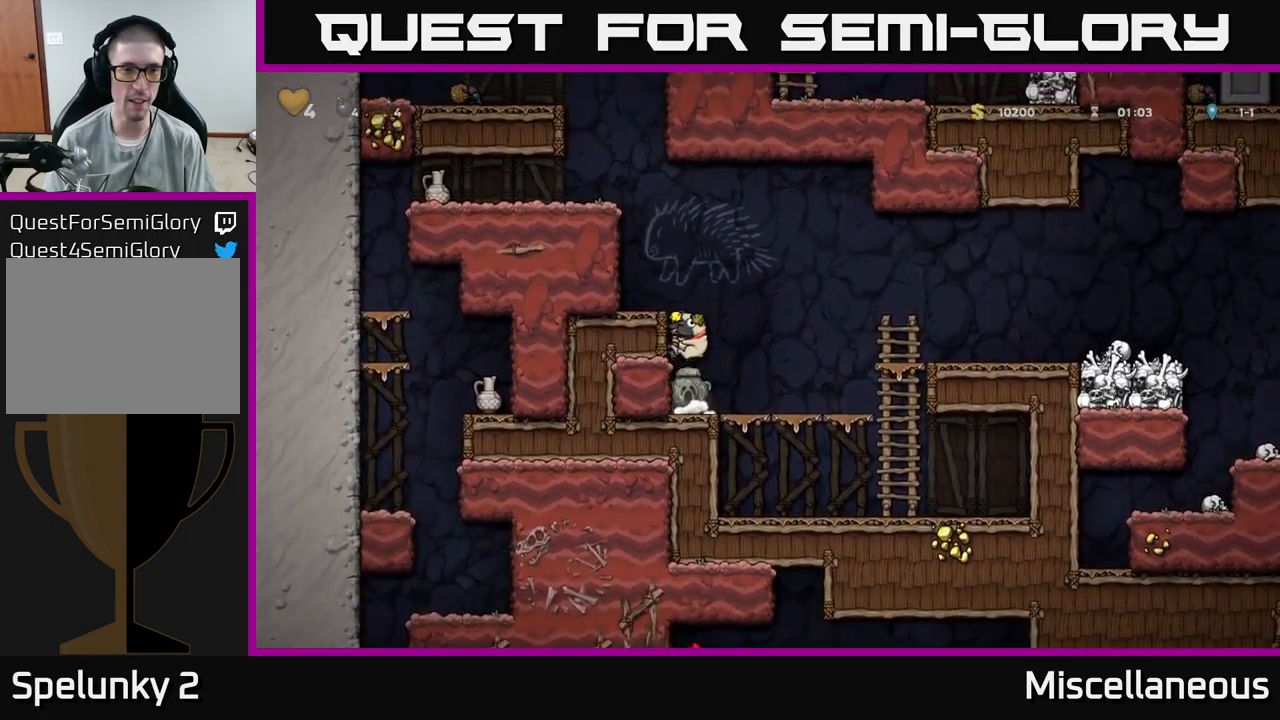
{"dt_ms": 500, "buttons": ["DPAD_LEFT"], "events": [[184, "A", "down"], [350, "A", "up"]]}
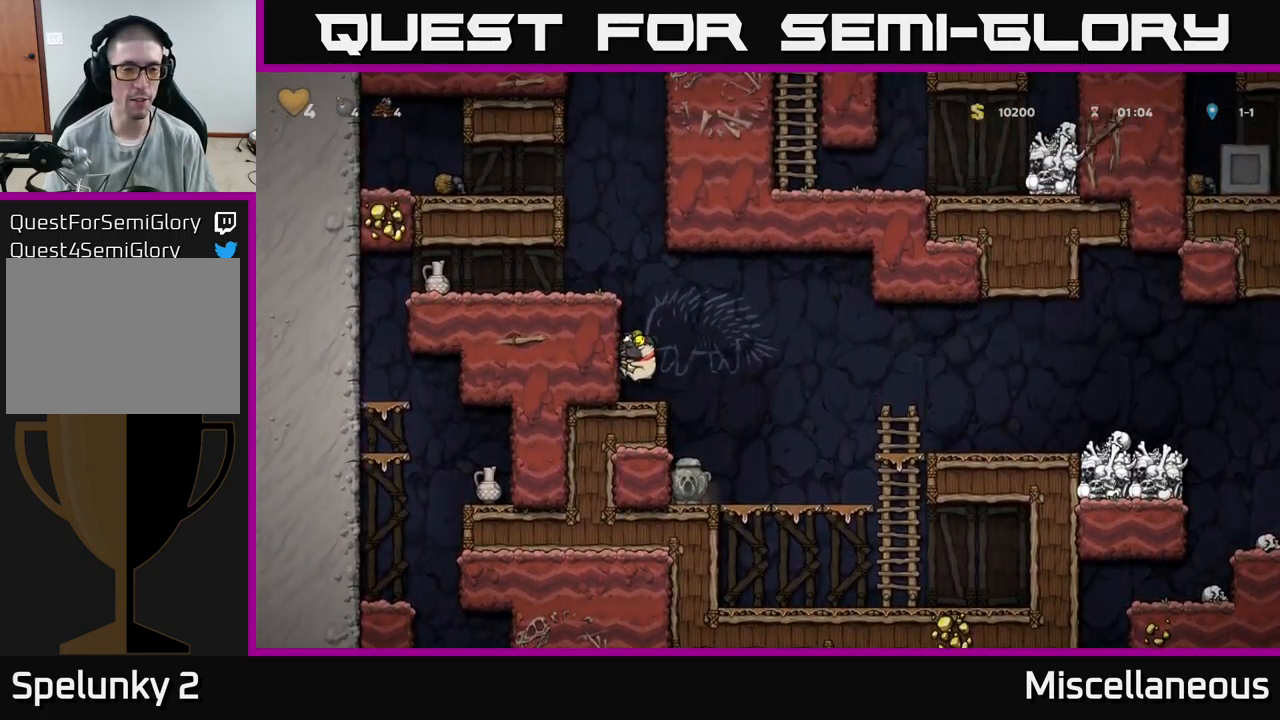
{"dt_ms": 500, "buttons": ["DPAD_LEFT"], "events": [[34, "A", "down"], [217, "A", "up"]]}
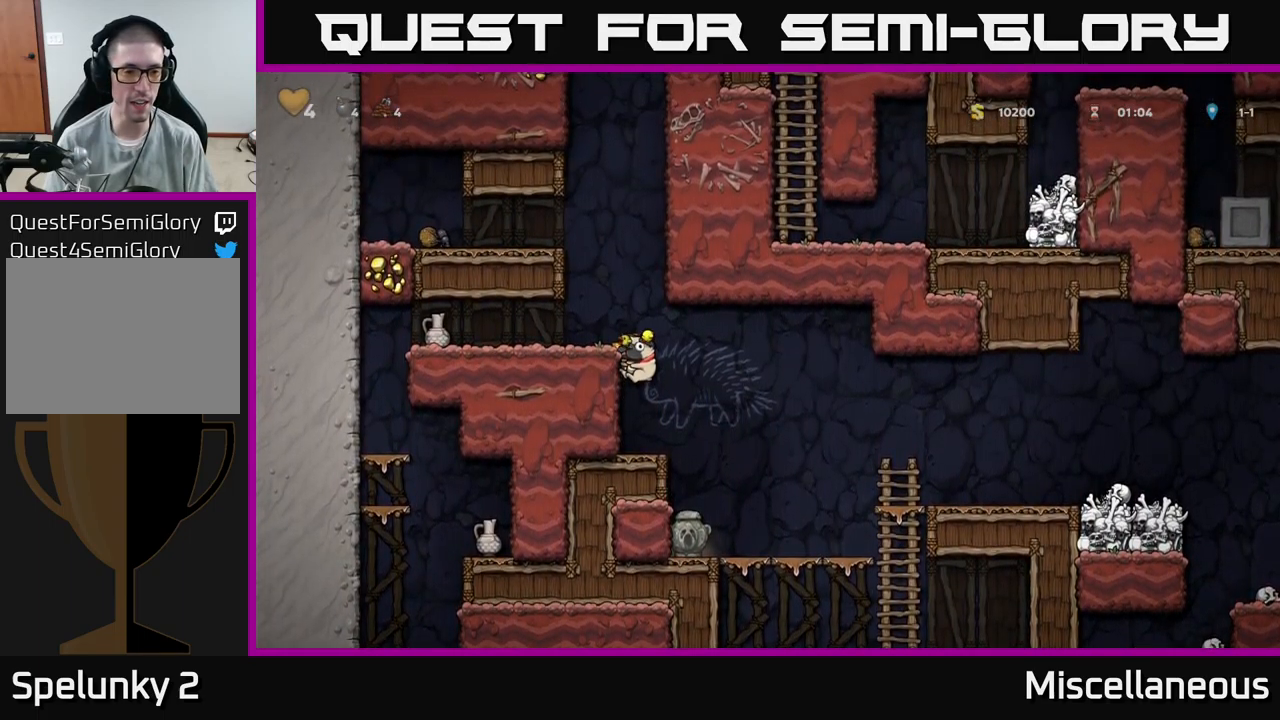
{"dt_ms": 500, "buttons": ["X"], "events": [[167, "A", "down"], [250, "A", "up"], [467, "X", "down"], [484, "DPAD_LEFT", "up"]]}
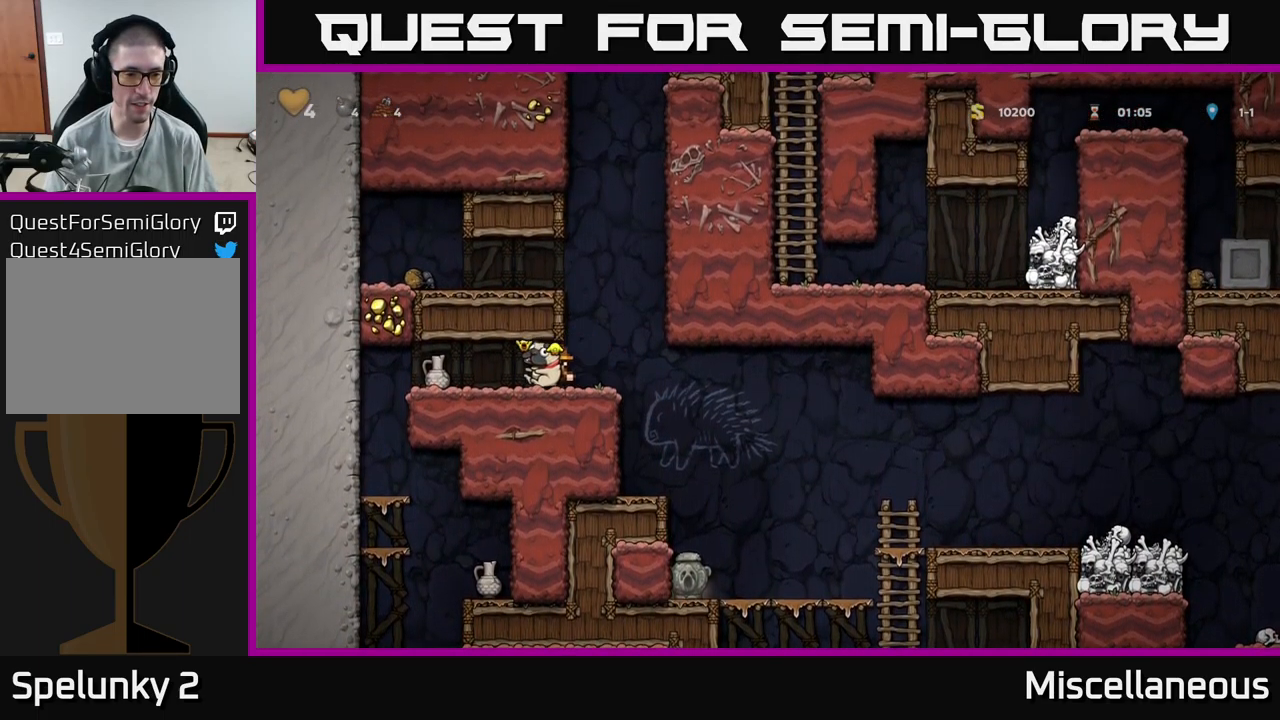
{"dt_ms": 500, "buttons": [], "events": [[50, "X", "up"]]}